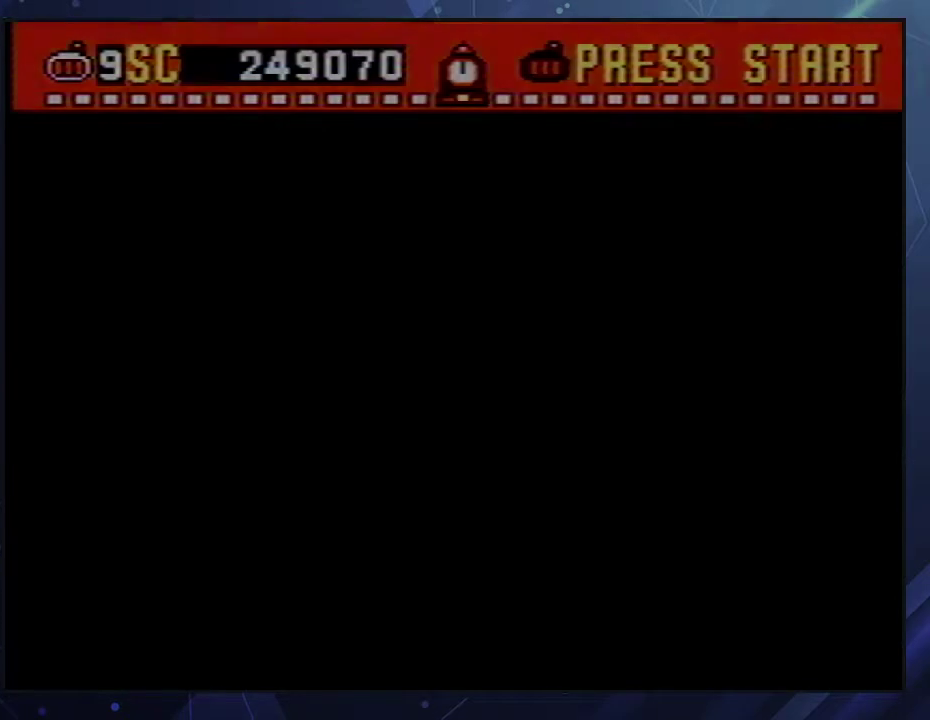
Gameplay with a controller (Nintendo layout); each line is a JSON object with the inputs held at the frame after it. "events" lists button and stick changes between this image and that frame as [ms after this image, input, new state], when the widget could be followed in between. Not read: L3 R3.
{"buttons": [], "events": []}
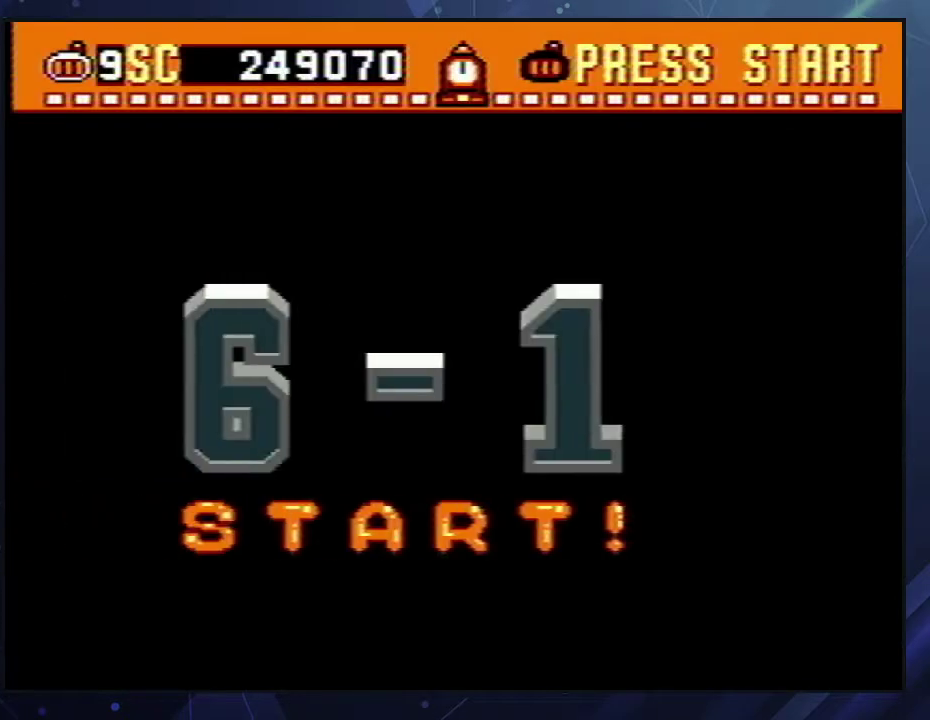
{"buttons": [], "events": []}
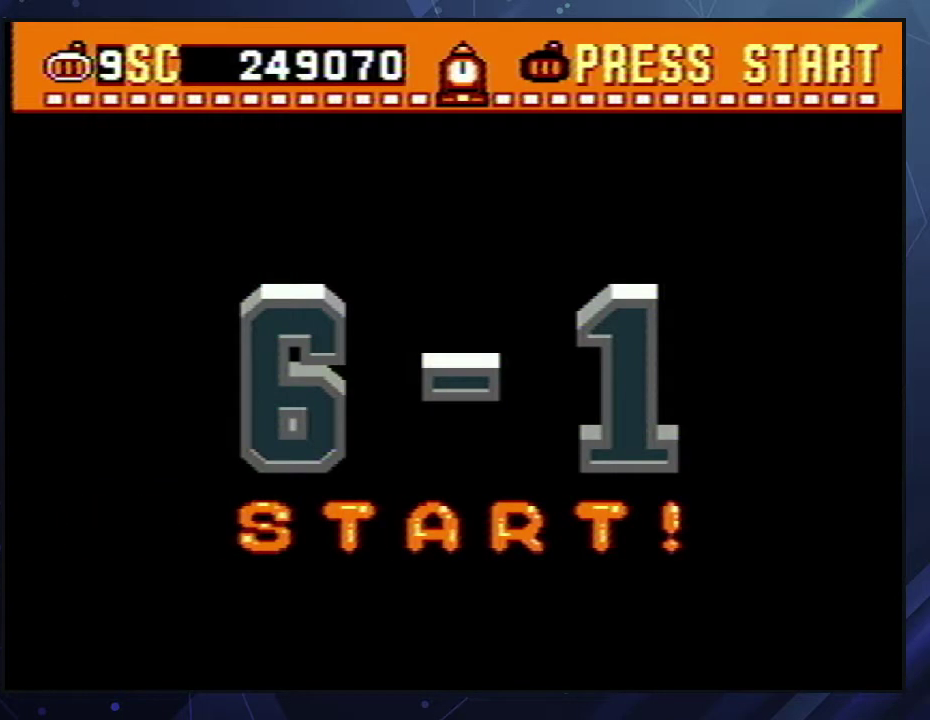
{"buttons": [], "events": []}
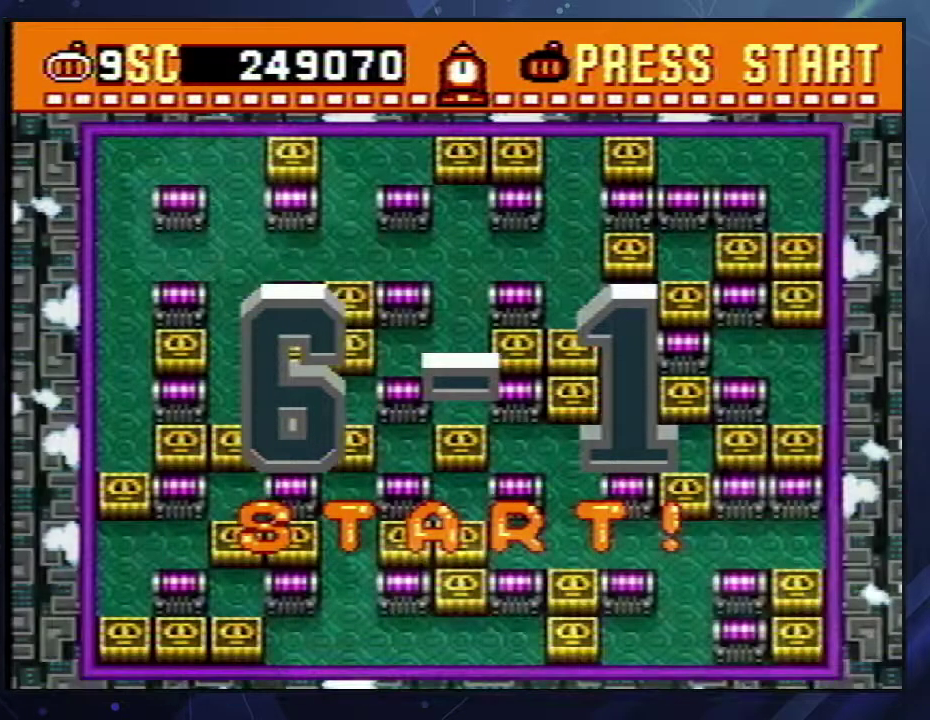
{"buttons": ["DPAD_RIGHT"], "events": [[100, "DPAD_RIGHT", "down"]]}
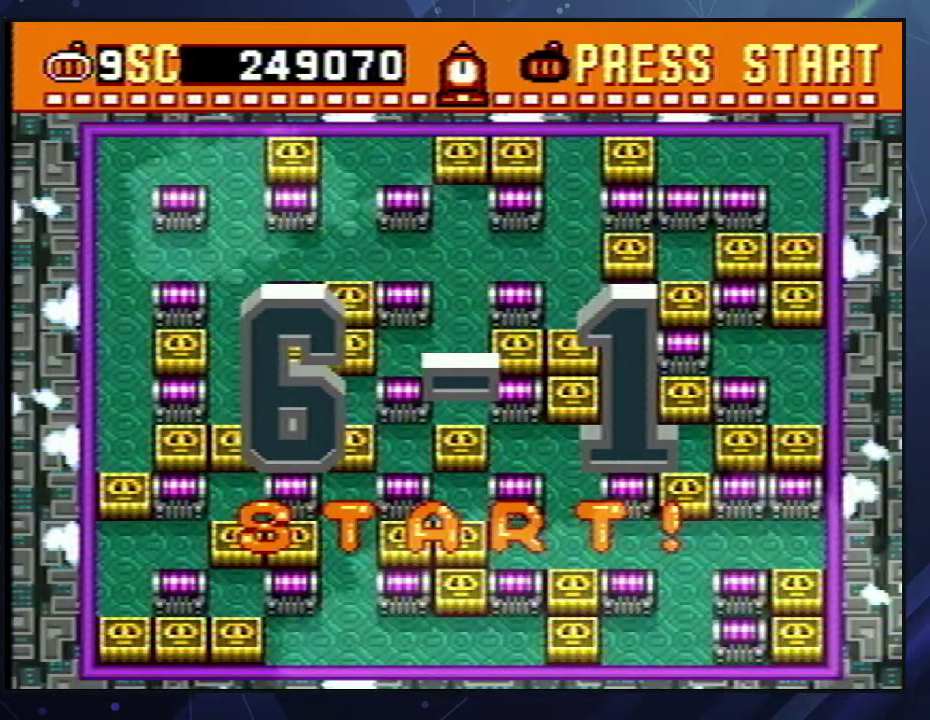
{"buttons": ["DPAD_RIGHT"], "events": []}
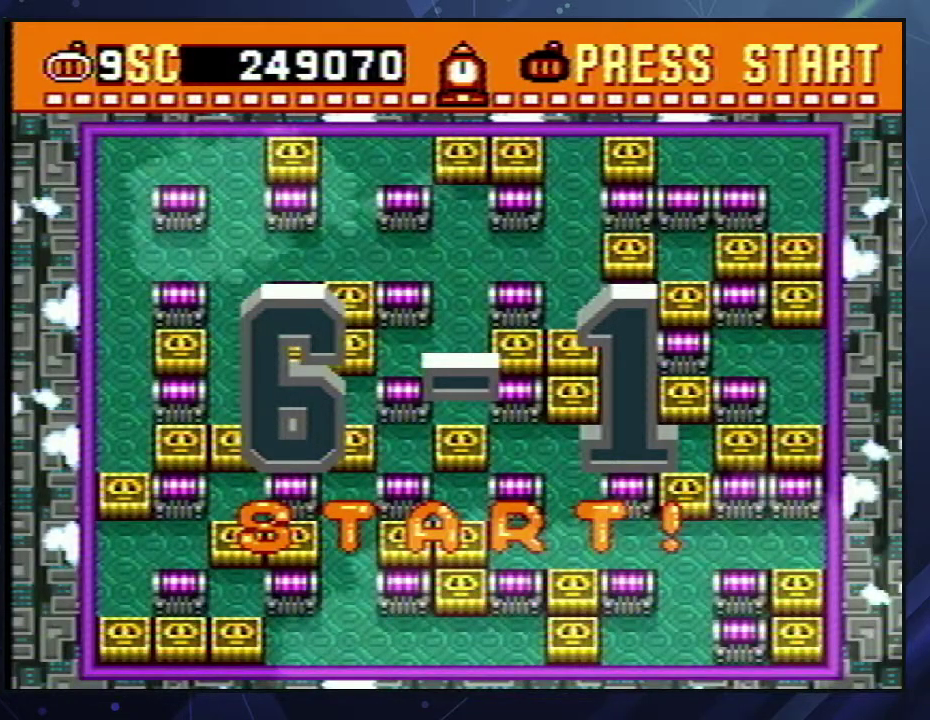
{"buttons": ["DPAD_RIGHT"], "events": []}
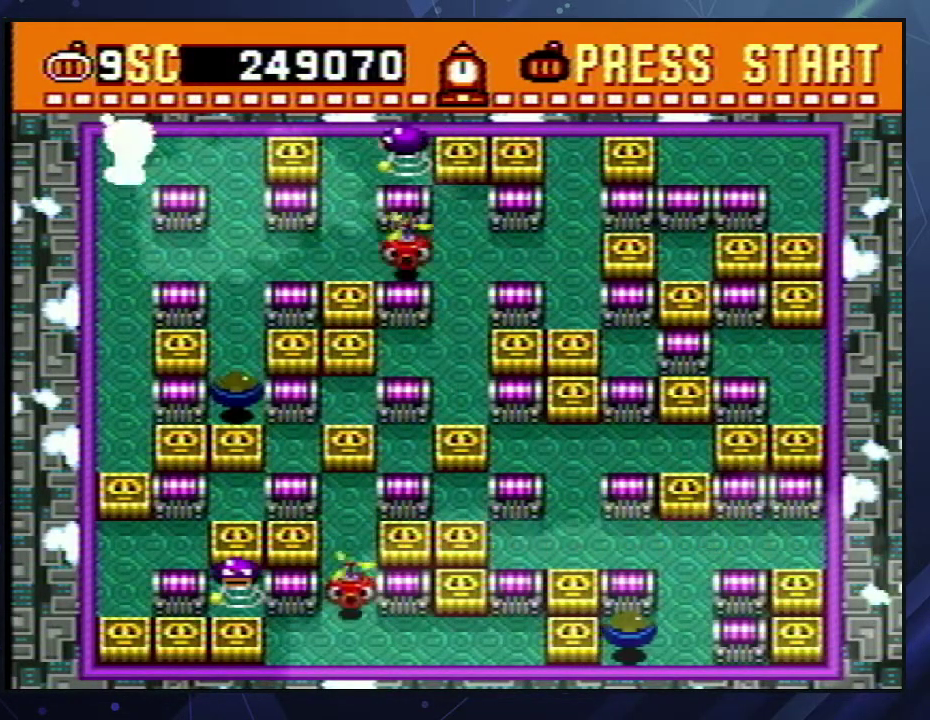
{"buttons": ["A", "DPAD_DOWN"], "events": [[100, "A", "down"], [100, "B", "down"], [150, "B", "up"], [217, "B", "down"], [267, "A", "up"], [267, "B", "up"], [333, "A", "down"], [333, "B", "down"], [333, "DPAD_DOWN", "down"], [367, "DPAD_RIGHT", "up"], [383, "A", "up"], [383, "B", "up"], [433, "A", "down"], [450, "B", "down"], [500, "B", "up"]]}
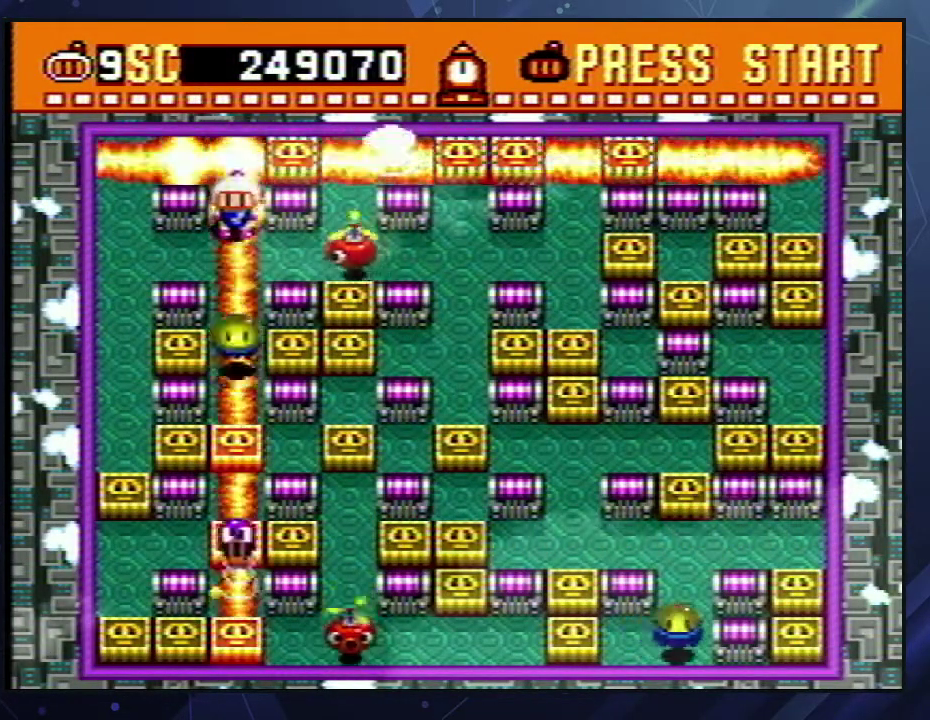
{"buttons": ["DPAD_DOWN"], "events": [[67, "B", "down"], [133, "A", "up"], [133, "B", "up"], [183, "A", "down"], [200, "B", "down"], [250, "A", "up"], [250, "B", "up"], [300, "A", "down"], [317, "B", "down"], [367, "B", "up"], [433, "B", "down"], [483, "A", "up"], [483, "B", "up"]]}
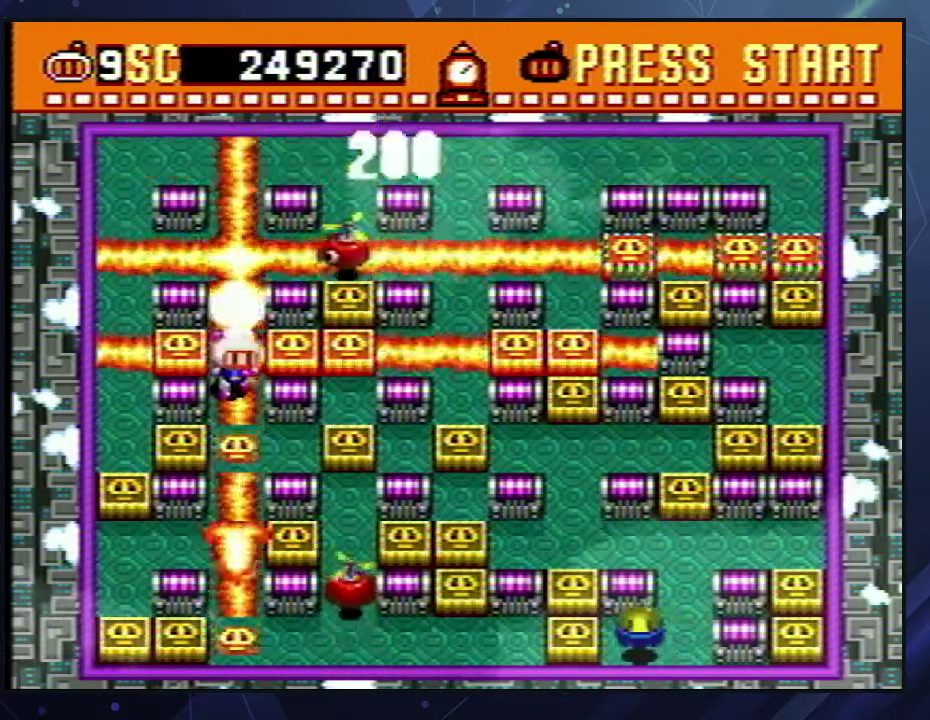
{"buttons": ["DPAD_DOWN"], "events": [[50, "A", "down"], [117, "A", "up"], [167, "A", "down"], [233, "A", "up"], [283, "A", "down"], [283, "B", "down"], [350, "A", "up"], [350, "B", "up"], [400, "A", "down"], [417, "B", "down"], [467, "A", "up"], [467, "B", "up"]]}
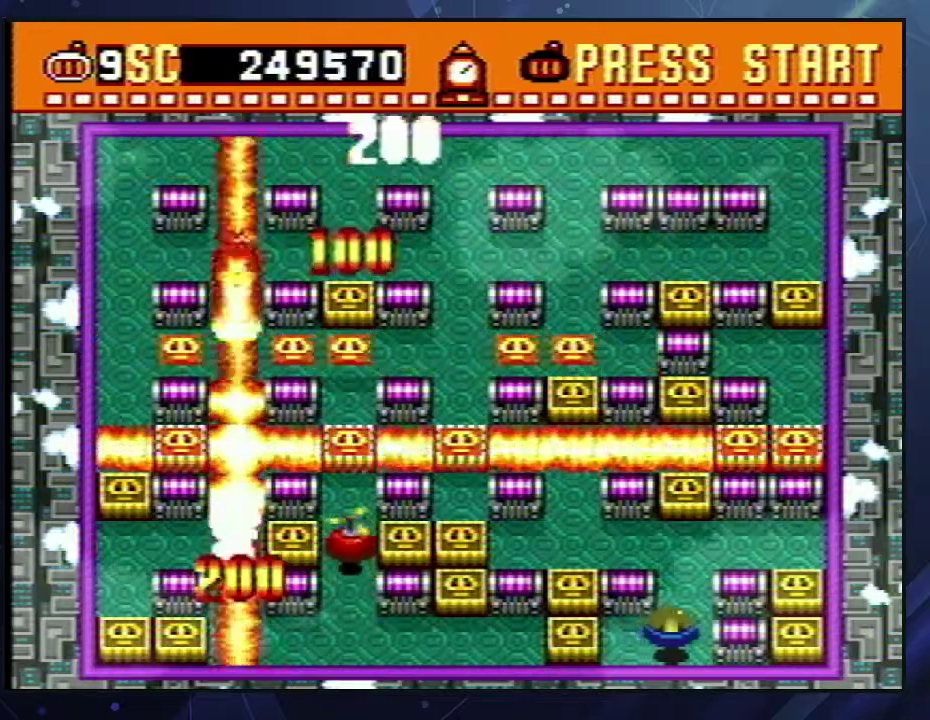
{"buttons": ["A", "B", "DPAD_RIGHT"], "events": [[17, "A", "down"], [33, "B", "down"], [83, "A", "up"], [83, "B", "up"], [133, "A", "down"], [150, "B", "down"], [200, "A", "up"], [200, "B", "up"], [250, "A", "down"], [267, "DPAD_RIGHT", "down"], [300, "A", "up"], [317, "DPAD_DOWN", "up"], [367, "A", "down"], [417, "A", "up"], [467, "A", "down"], [483, "B", "down"]]}
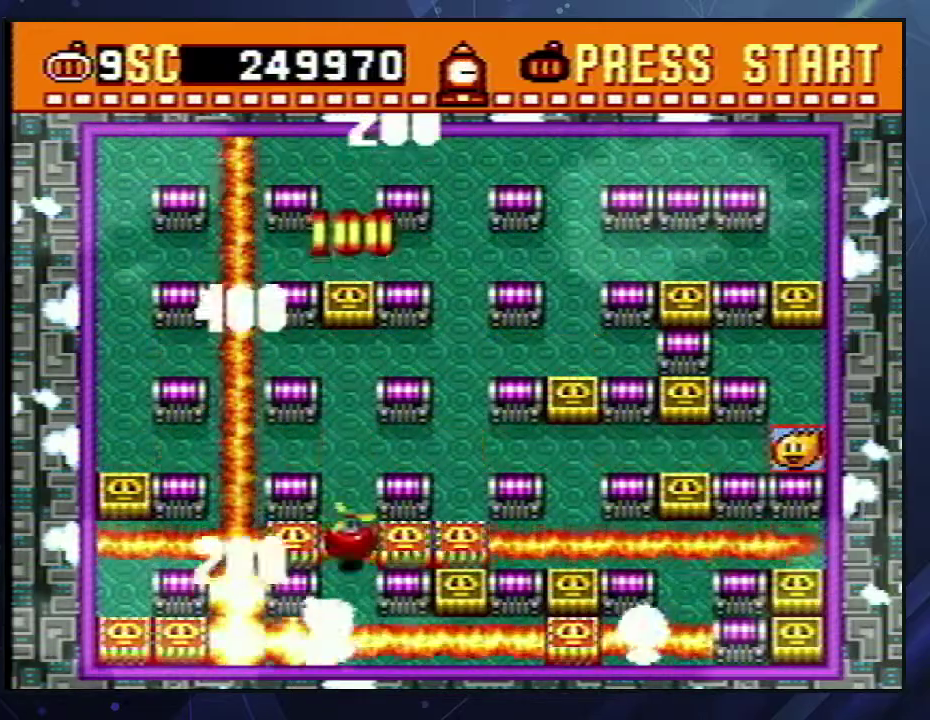
{"buttons": ["DPAD_UP", "DPAD_RIGHT"], "events": [[33, "A", "up"], [33, "B", "up"], [67, "DPAD_UP", "down"], [100, "DPAD_RIGHT", "up"], [500, "DPAD_RIGHT", "down"]]}
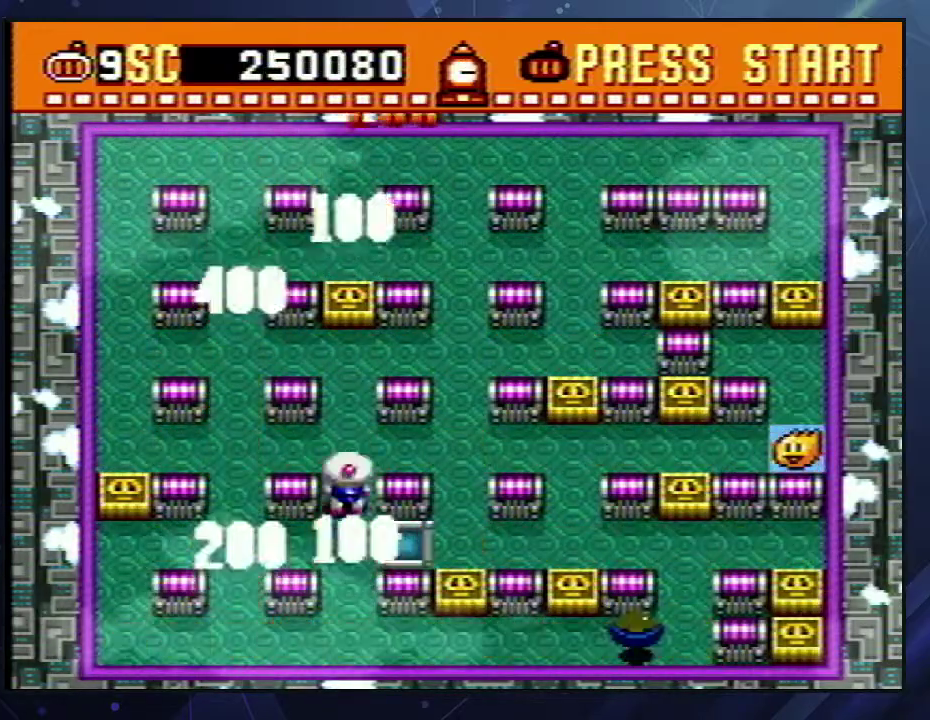
{"buttons": ["DPAD_RIGHT"], "events": [[50, "DPAD_UP", "up"], [183, "DPAD_DOWN", "down"], [200, "DPAD_RIGHT", "up"], [467, "DPAD_RIGHT", "down"], [483, "DPAD_DOWN", "up"]]}
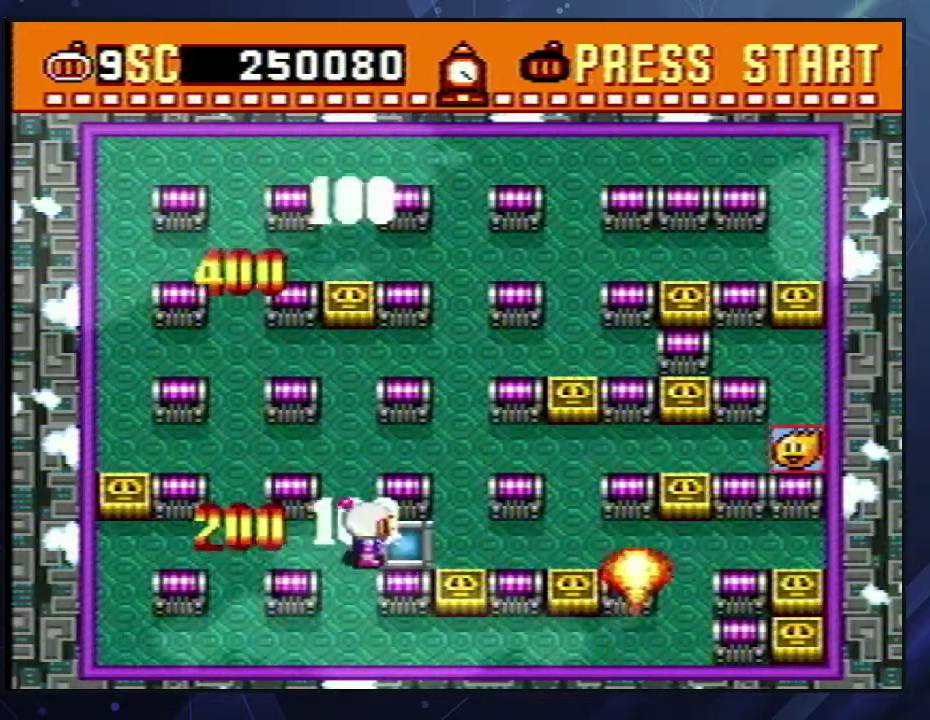
{"buttons": [], "events": [[233, "DPAD_RIGHT", "up"]]}
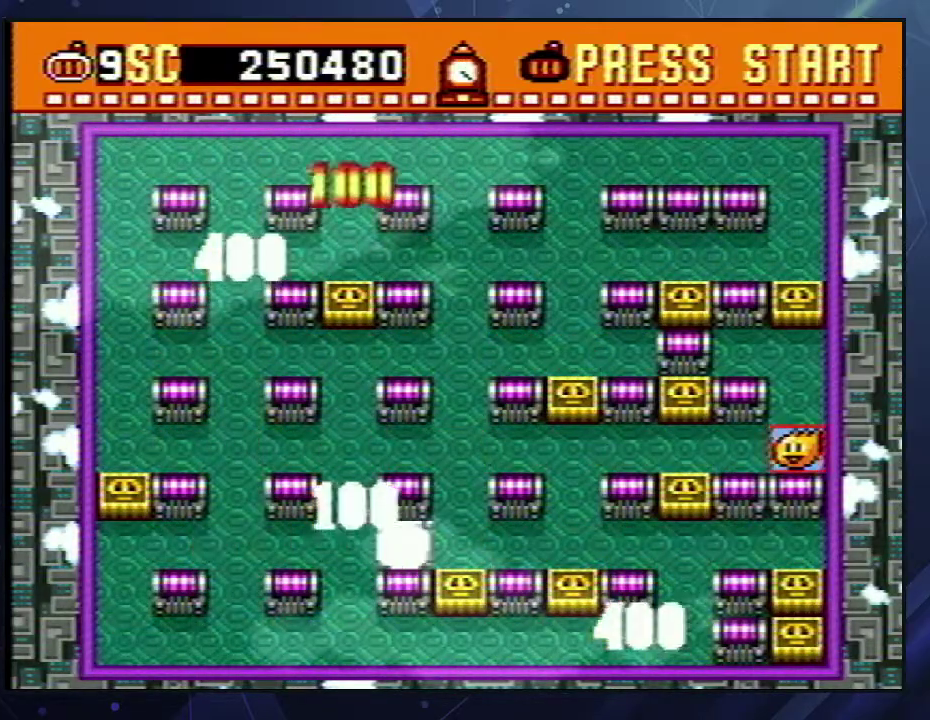
{"buttons": [], "events": []}
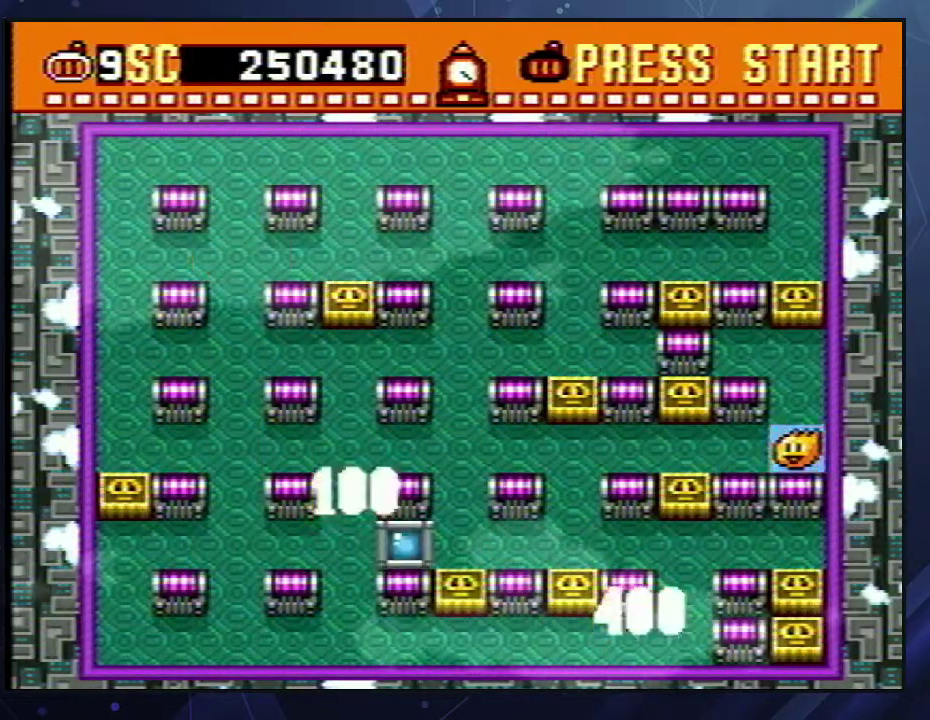
{"buttons": [], "events": []}
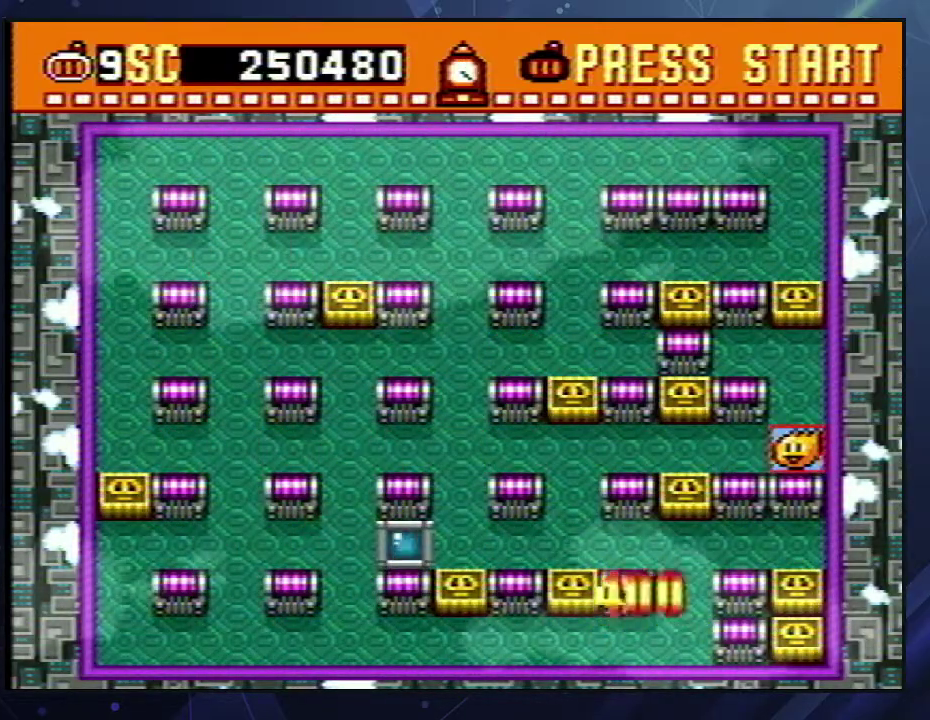
{"buttons": [], "events": []}
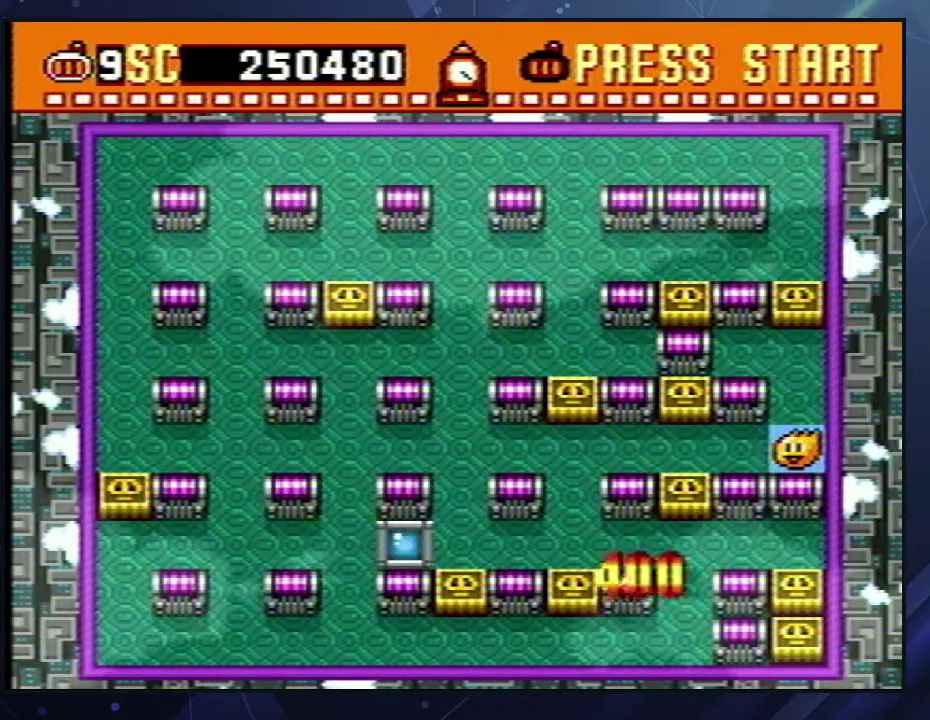
{"buttons": [], "events": []}
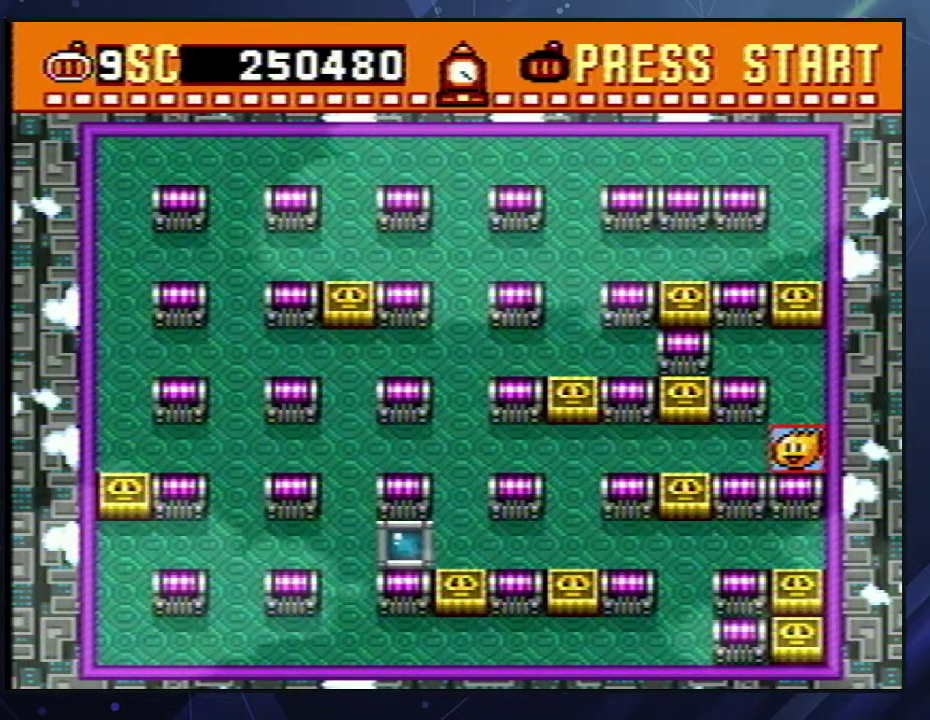
{"buttons": [], "events": []}
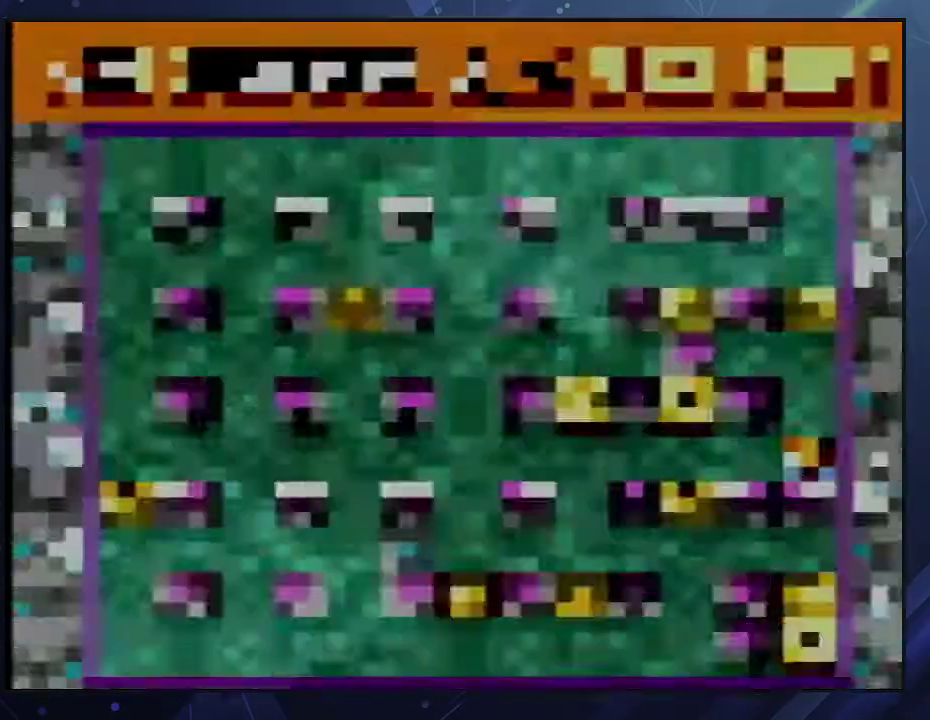
{"buttons": [], "events": []}
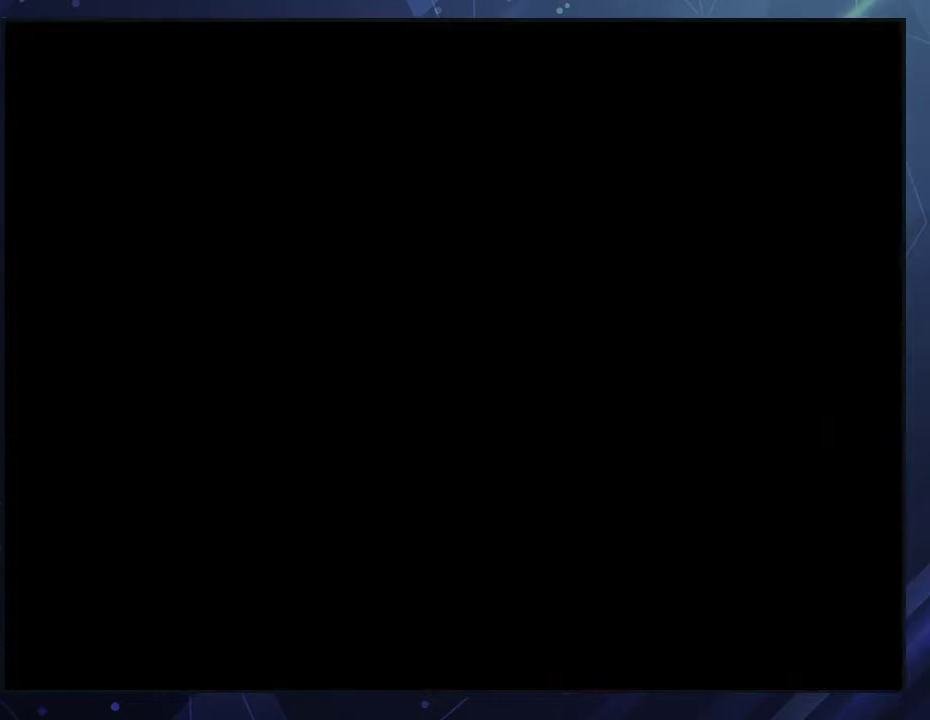
{"buttons": [], "events": []}
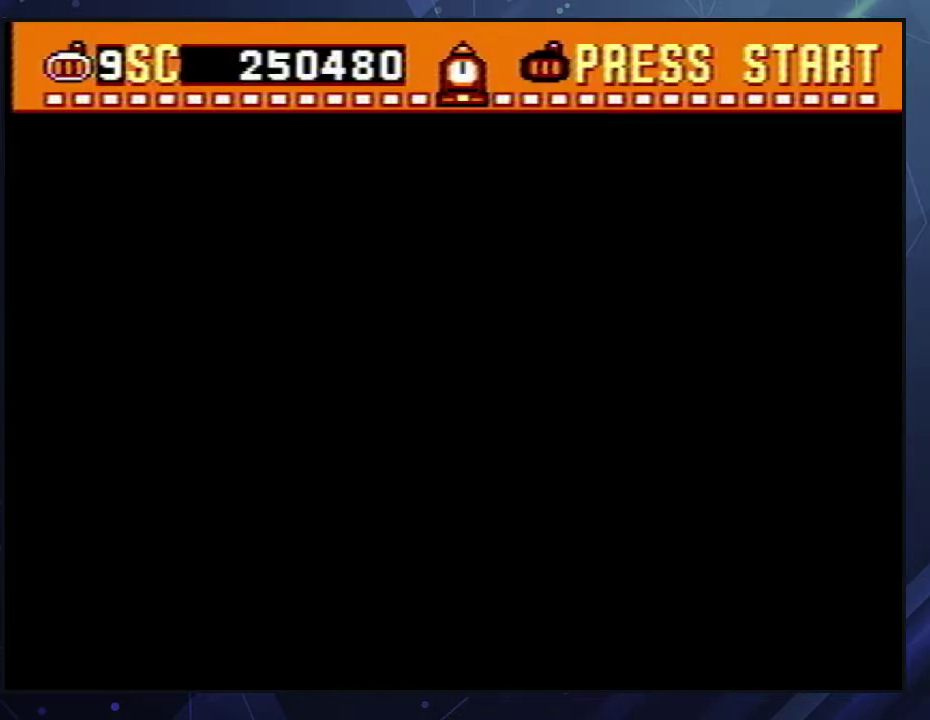
{"buttons": [], "events": []}
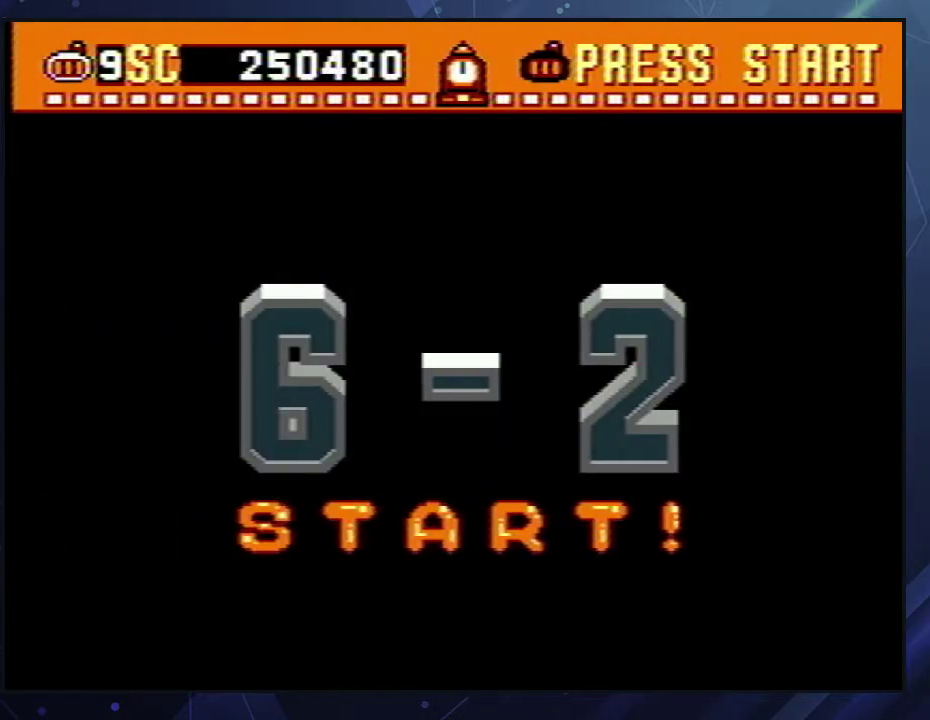
{"buttons": [], "events": []}
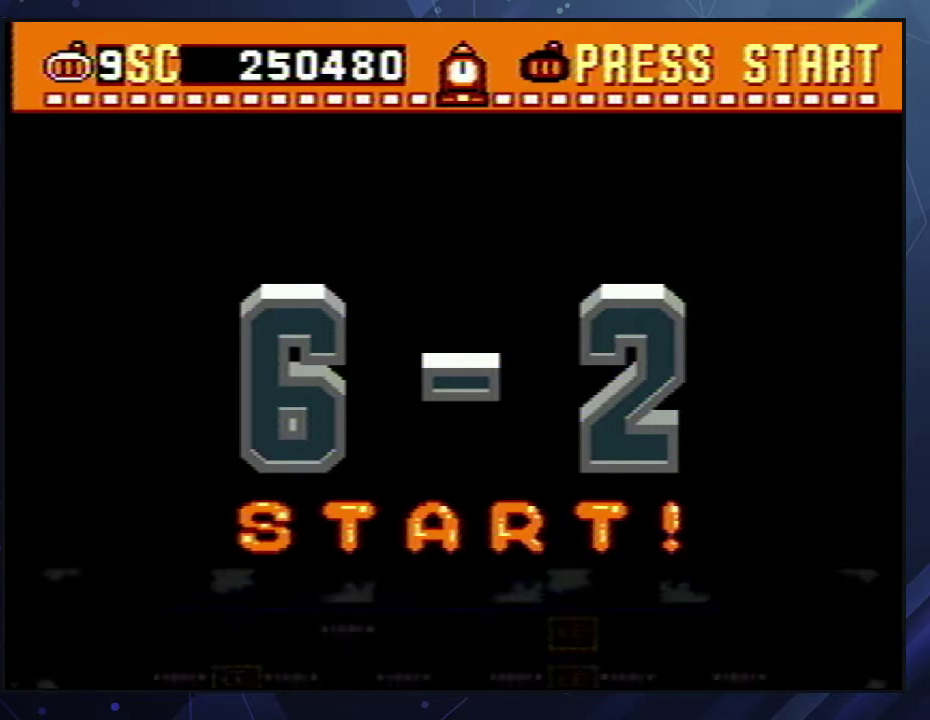
{"buttons": [], "events": []}
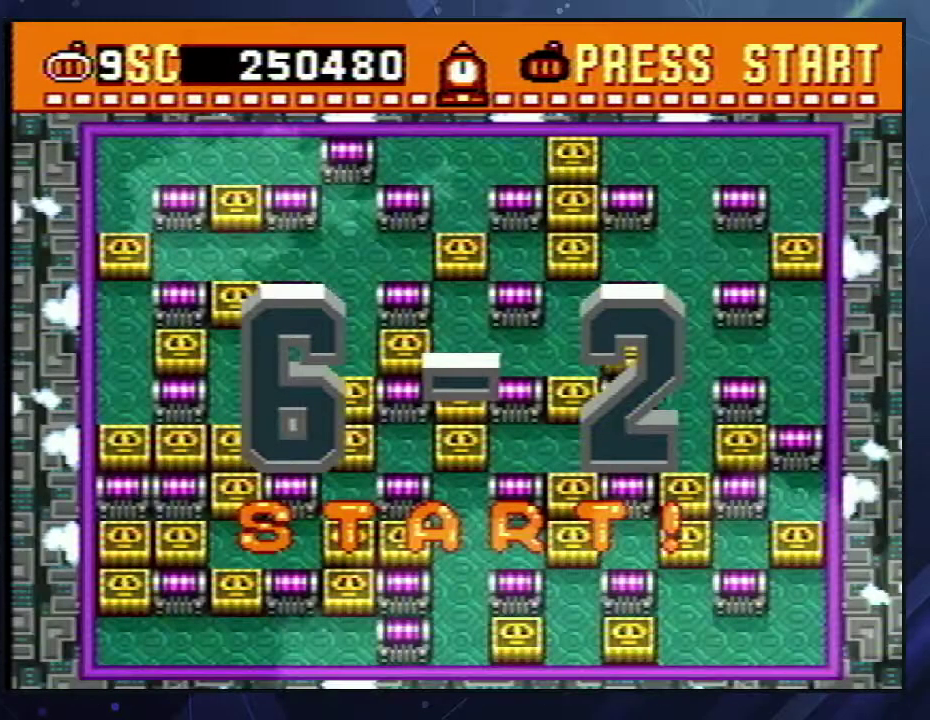
{"buttons": ["DPAD_RIGHT"], "events": [[500, "DPAD_RIGHT", "down"]]}
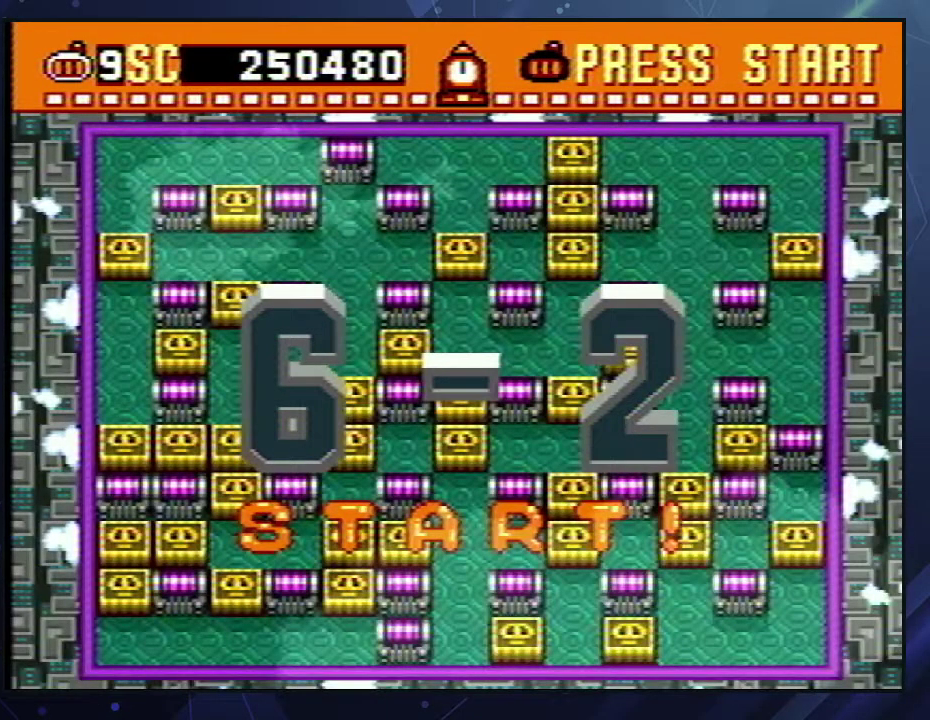
{"buttons": ["DPAD_RIGHT"], "events": []}
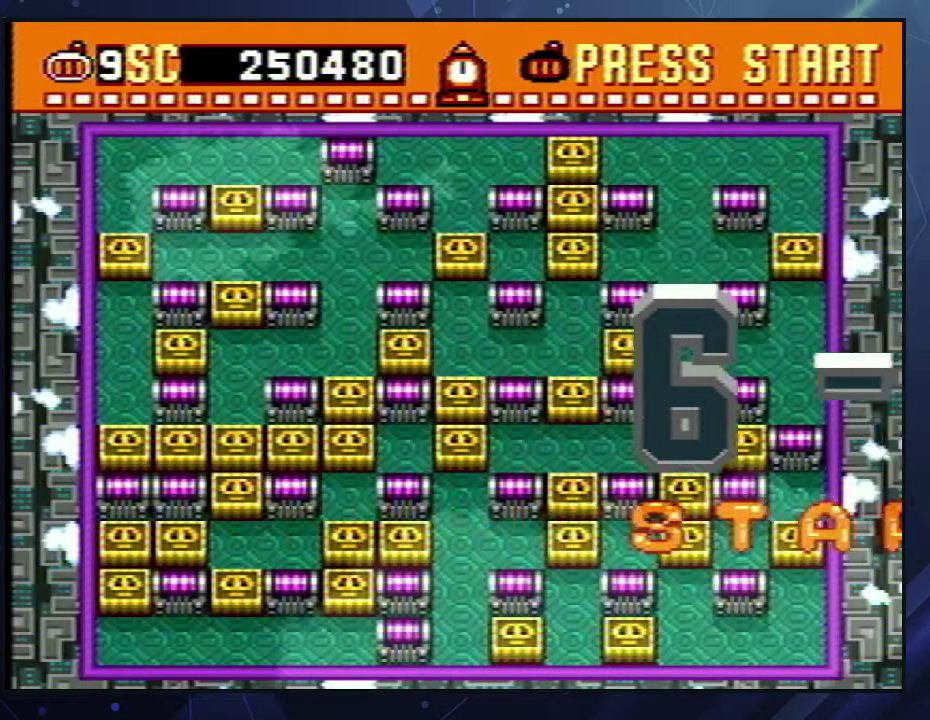
{"buttons": ["A", "B", "DPAD_RIGHT"], "events": [[450, "A", "down"], [467, "B", "down"]]}
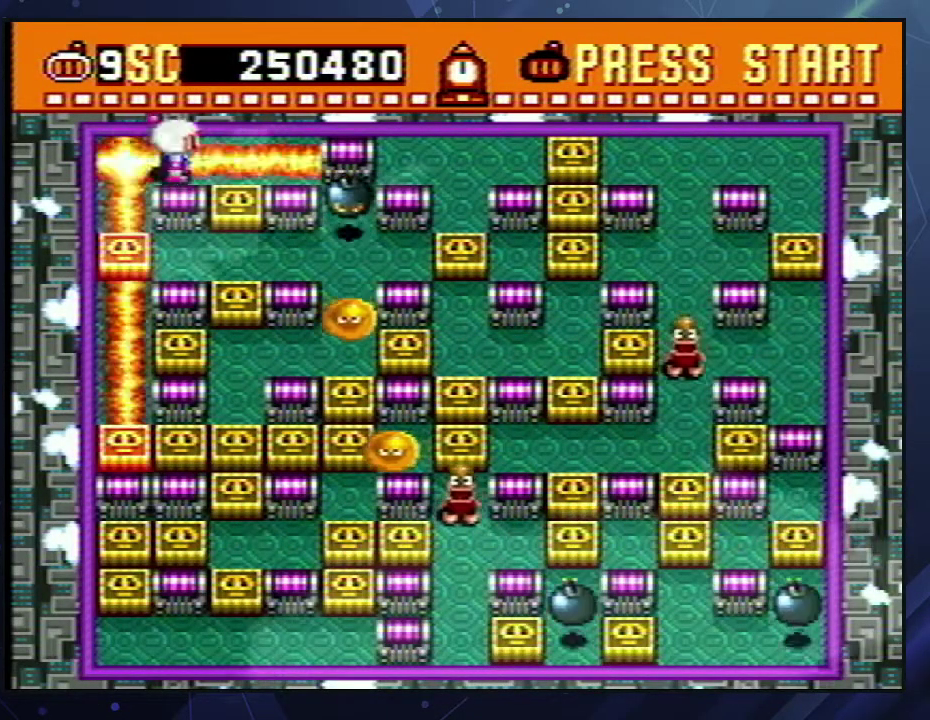
{"buttons": ["A", "DPAD_DOWN", "DPAD_RIGHT"], "events": [[17, "B", "up"], [33, "A", "up"], [83, "A", "down"], [83, "B", "down"], [150, "A", "up"], [150, "B", "up"], [183, "DPAD_DOWN", "down"], [200, "A", "down"], [200, "B", "down"], [233, "DPAD_RIGHT", "up"], [267, "B", "up"], [283, "A", "up"], [333, "A", "down"], [333, "B", "down"], [400, "A", "up"], [400, "B", "up"], [450, "A", "down"], [500, "DPAD_RIGHT", "down"]]}
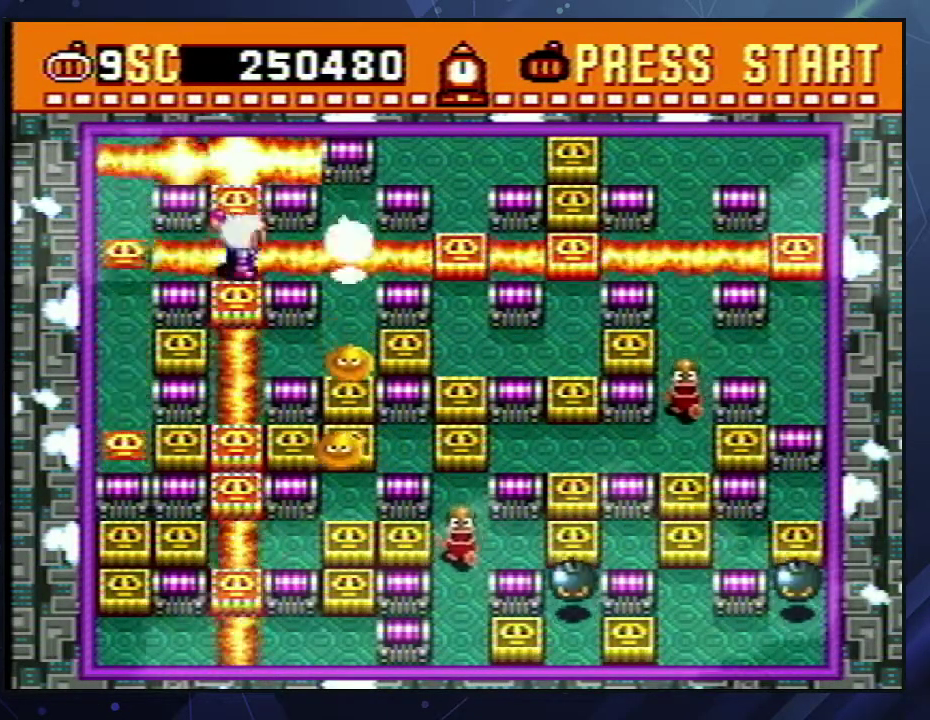
{"buttons": ["DPAD_DOWN"], "events": [[17, "A", "up"], [17, "DPAD_DOWN", "up"], [67, "A", "down"], [67, "B", "down"], [133, "A", "up"], [133, "B", "up"], [183, "A", "down"], [200, "B", "down"], [250, "B", "up"], [250, "DPAD_DOWN", "down"], [283, "DPAD_RIGHT", "up"], [317, "B", "down"], [367, "B", "up"], [383, "A", "up"], [433, "A", "down"], [433, "B", "down"], [483, "B", "up"], [500, "A", "up"]]}
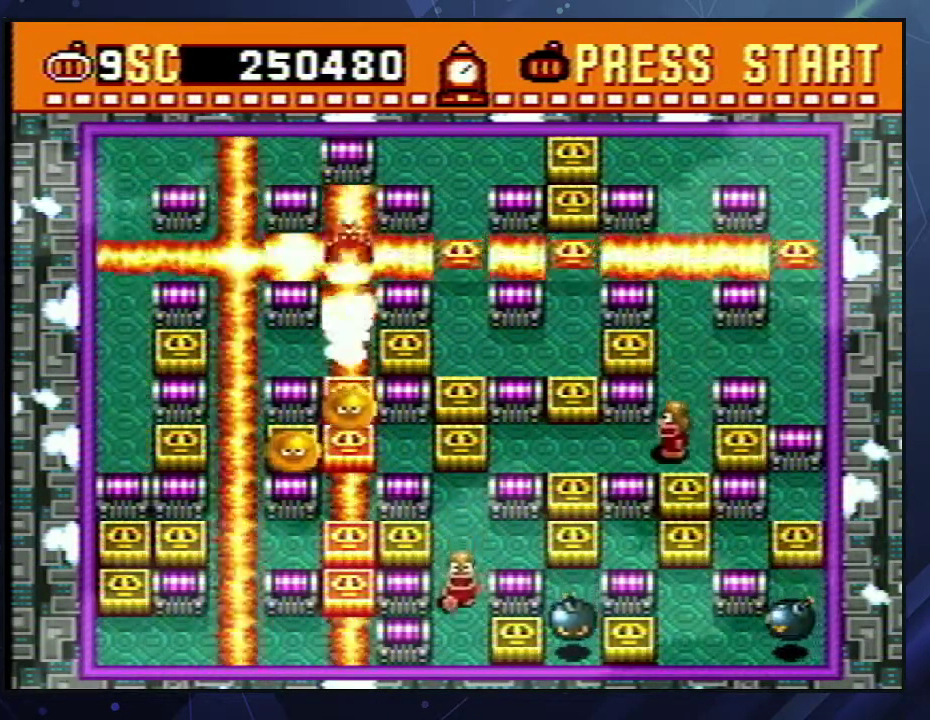
{"buttons": ["DPAD_DOWN"], "events": [[50, "A", "down"], [50, "B", "down"], [100, "B", "up"], [117, "A", "up"], [167, "A", "down"], [167, "B", "down"], [233, "A", "up"], [233, "B", "up"], [283, "A", "down"], [300, "B", "down"], [350, "A", "up"], [350, "B", "up"], [400, "A", "down"], [417, "B", "down"], [467, "B", "up"], [483, "A", "up"]]}
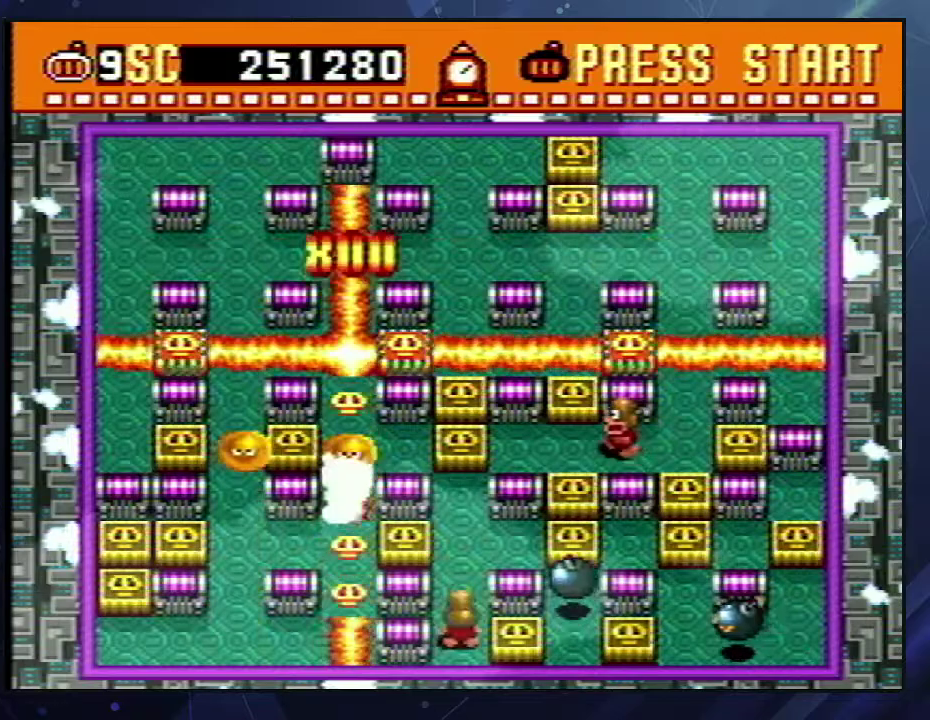
{"buttons": ["DPAD_DOWN"], "events": [[33, "A", "down"], [100, "A", "up"], [150, "A", "down"], [150, "B", "down"], [217, "B", "up"], [233, "A", "up"], [283, "A", "down"], [283, "B", "down"], [283, "DPAD_RIGHT", "down"], [317, "DPAD_DOWN", "up"], [333, "A", "up"], [333, "B", "up"], [400, "A", "down"], [417, "B", "down"], [450, "DPAD_DOWN", "down"], [467, "B", "up"], [483, "A", "up"], [483, "DPAD_RIGHT", "up"]]}